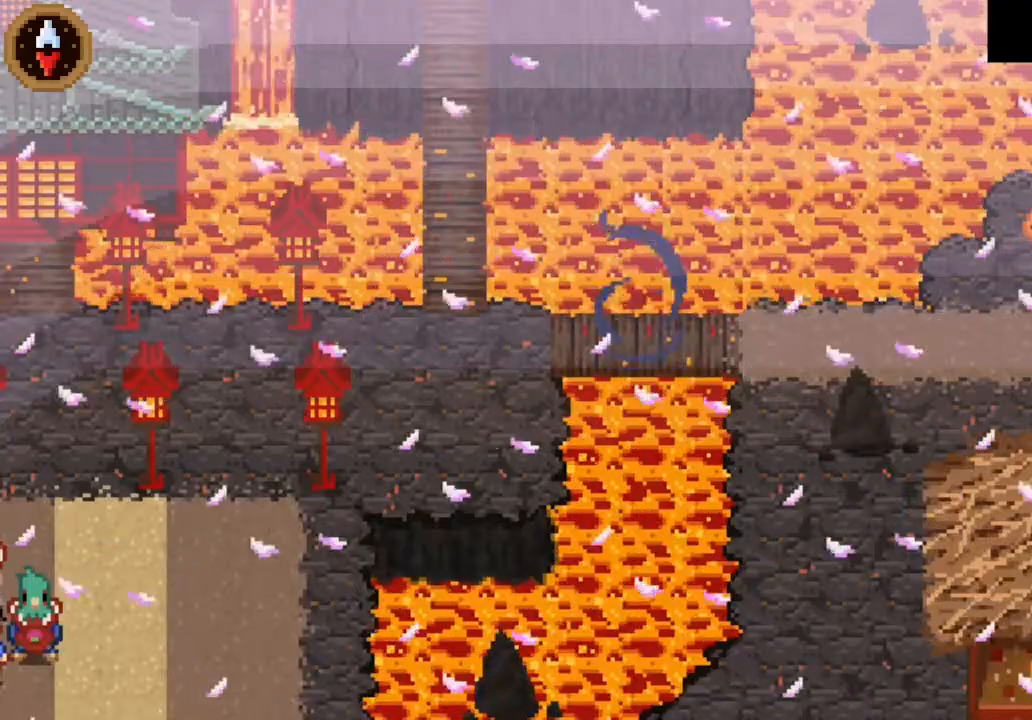
Gameplay with a controller (PlayStation layout); each line is a JSON object with the inputs held at the frame after it. "events" lists button and stick changes between this image and that frame as [ms after this image, input, new state], when the widget could be followed in between. Not read: right_stick.
{"buttons": [], "left_stick": "center", "events": []}
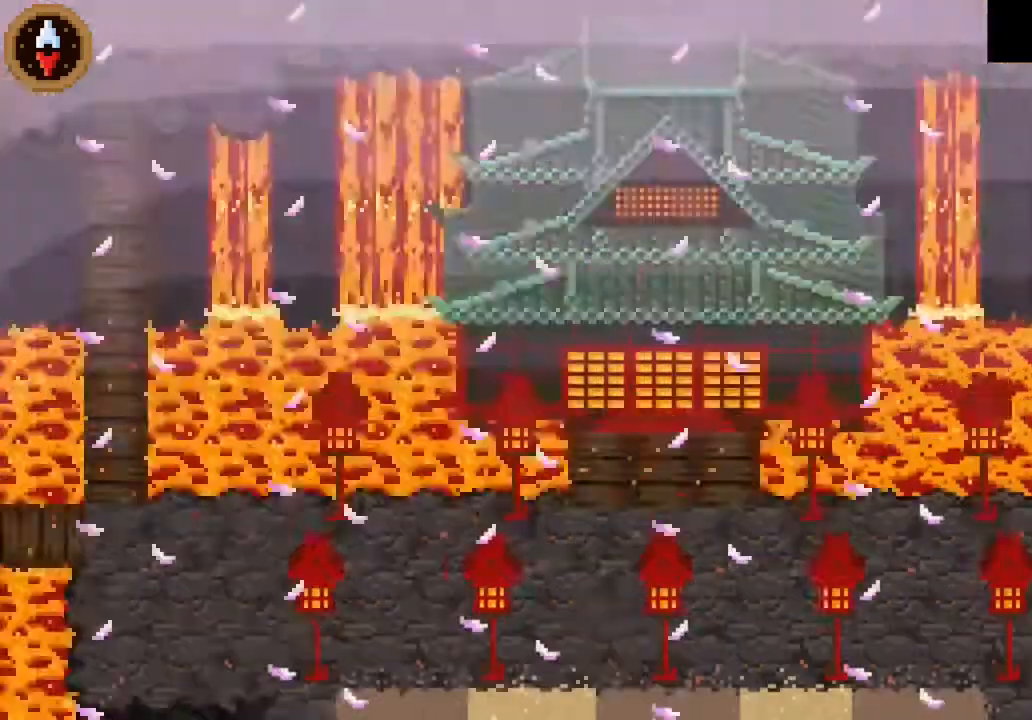
{"buttons": [], "left_stick": "center", "events": []}
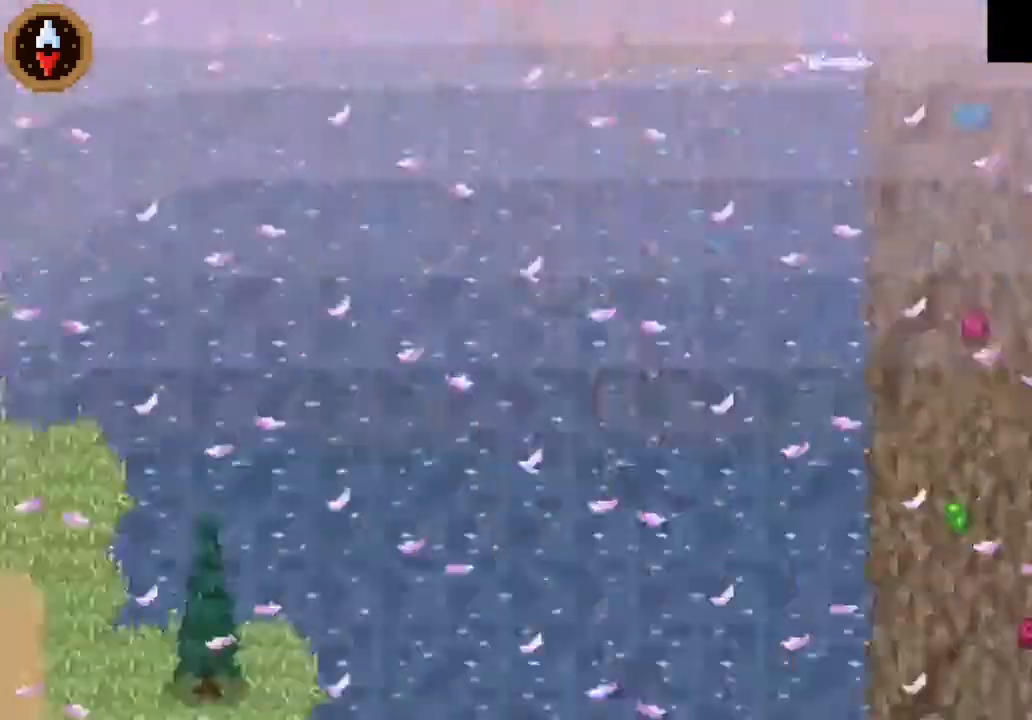
{"buttons": [], "left_stick": "center", "events": []}
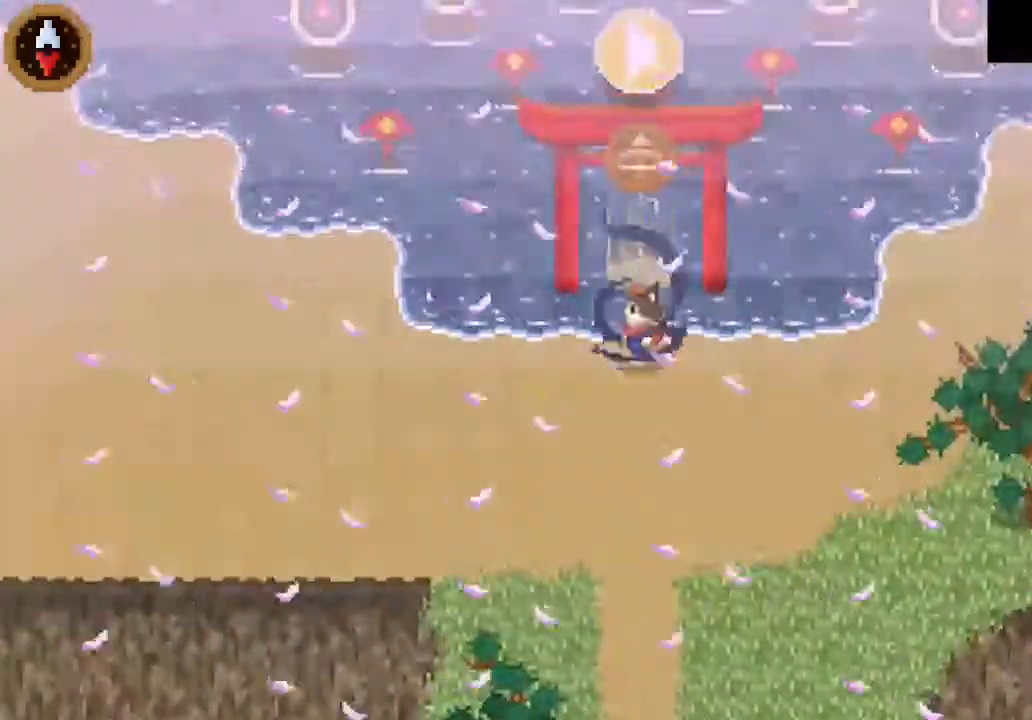
{"buttons": [], "left_stick": "left", "events": [[33, "left_stick", "down-left"], [167, "left_stick", "left"], [300, "CROSS", "down"], [467, "CROSS", "up"]]}
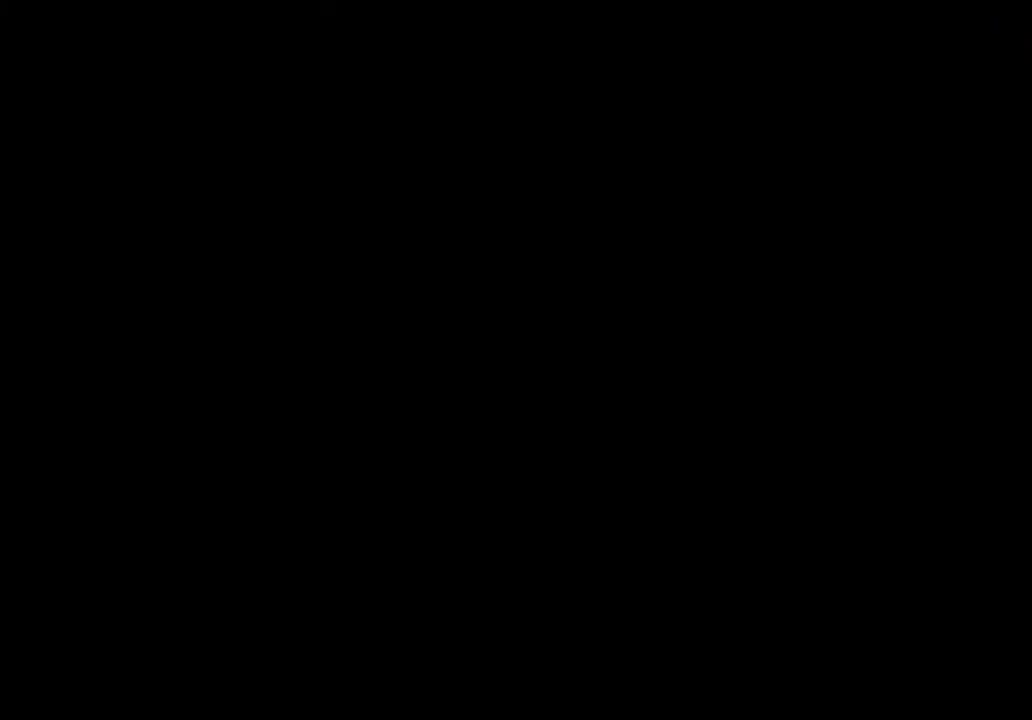
{"buttons": [], "left_stick": "center", "events": [[500, "left_stick", "center"]]}
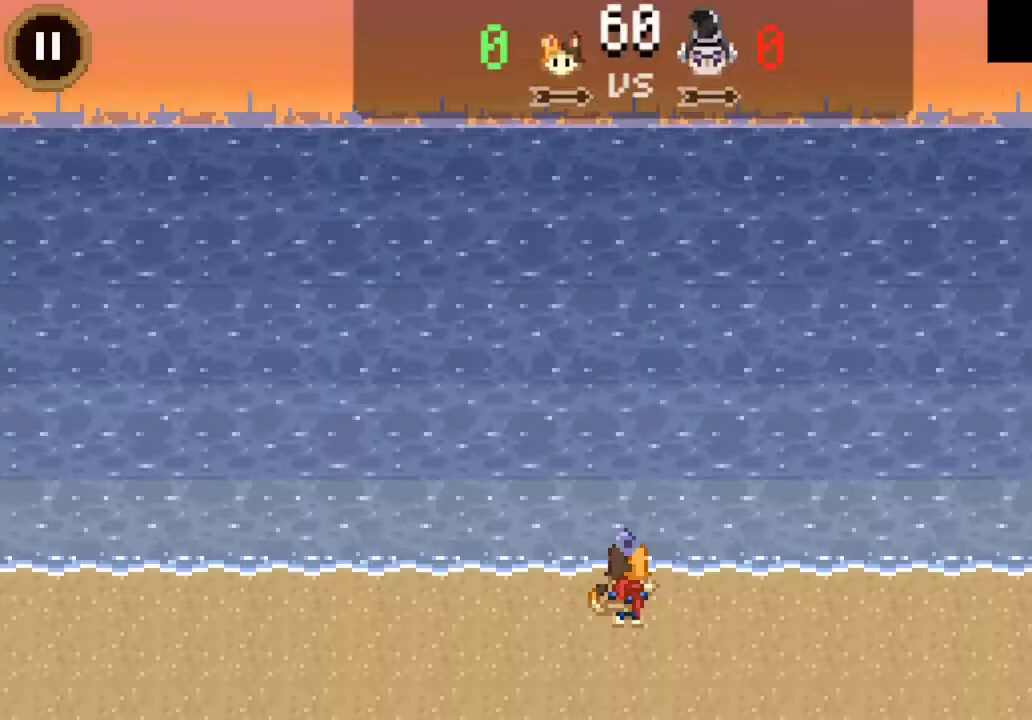
{"buttons": [], "left_stick": "center", "events": [[100, "CROSS", "down"], [167, "CROSS", "up"], [267, "CIRCLE", "down"], [400, "CIRCLE", "up"]]}
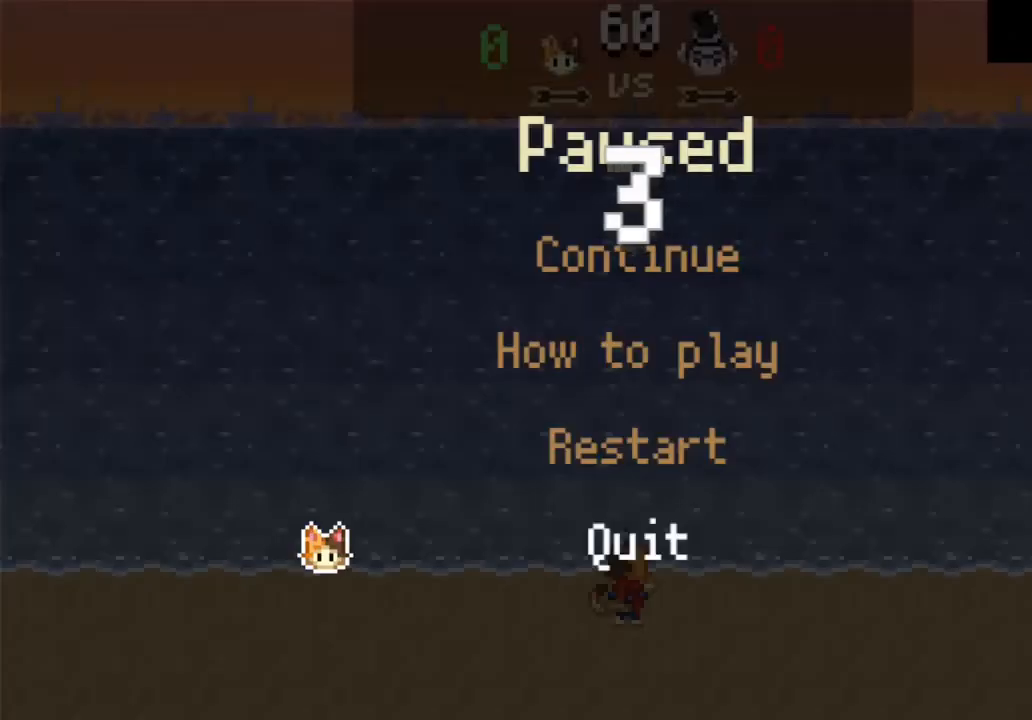
{"buttons": [], "left_stick": "center", "events": [[100, "left_stick", "down"], [167, "left_stick", "center"], [333, "CROSS", "down"], [433, "CROSS", "up"]]}
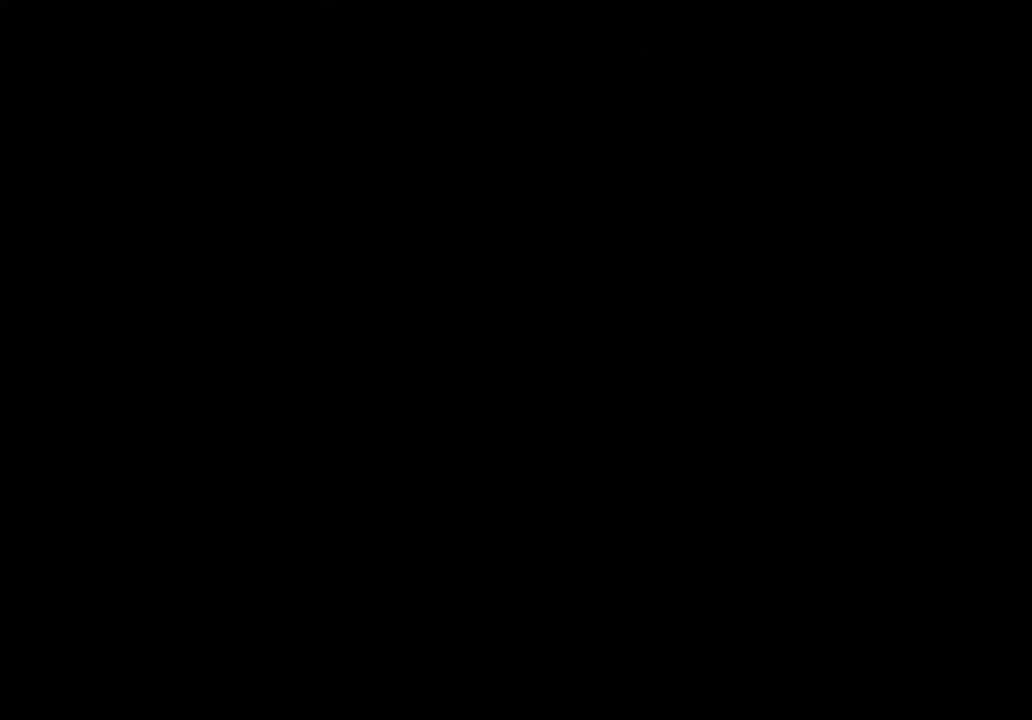
{"buttons": [], "left_stick": "left", "events": [[67, "left_stick", "up-left"], [267, "left_stick", "left"]]}
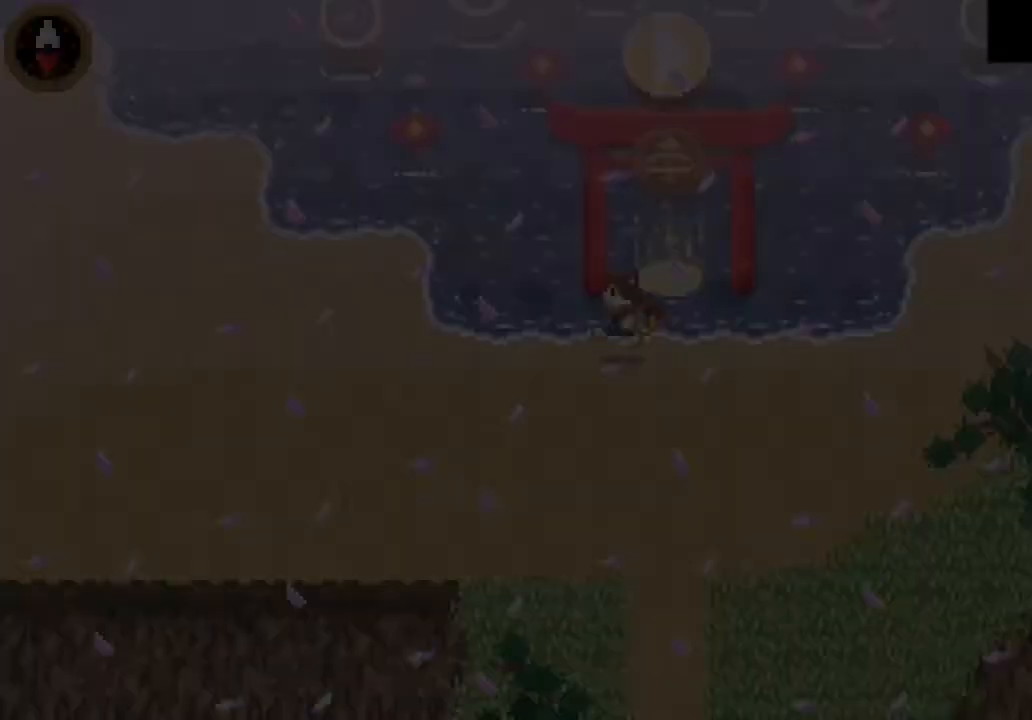
{"buttons": [], "left_stick": "left", "events": []}
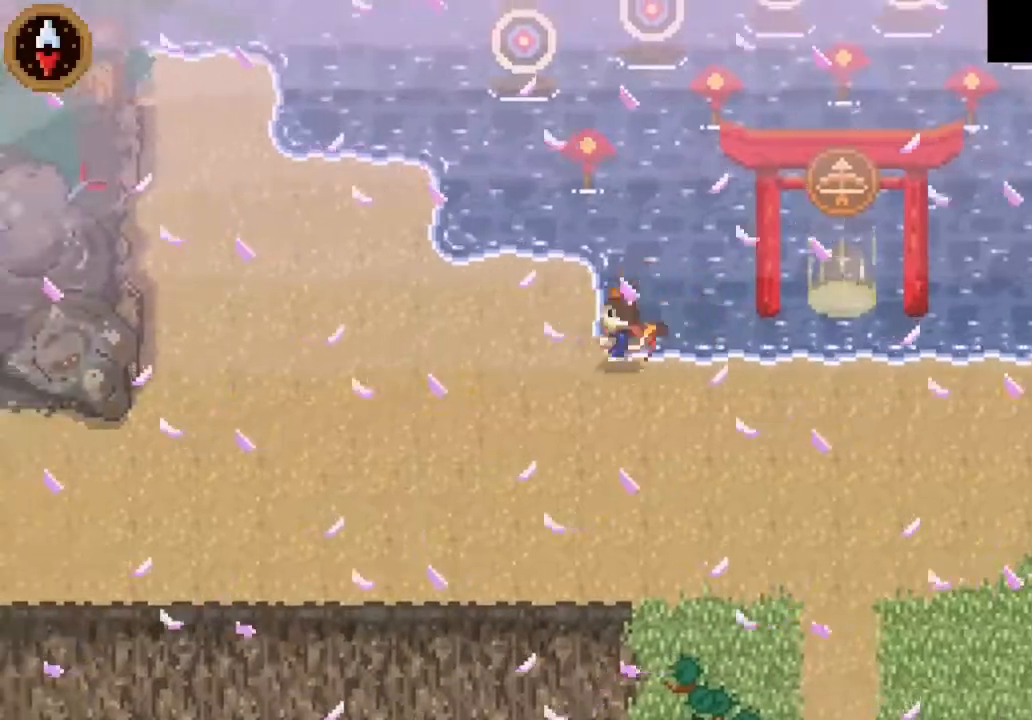
{"buttons": ["CROSS"], "left_stick": "up-left", "events": [[67, "CROSS", "down"], [233, "CROSS", "up"], [233, "left_stick", "up-left"], [467, "CROSS", "down"]]}
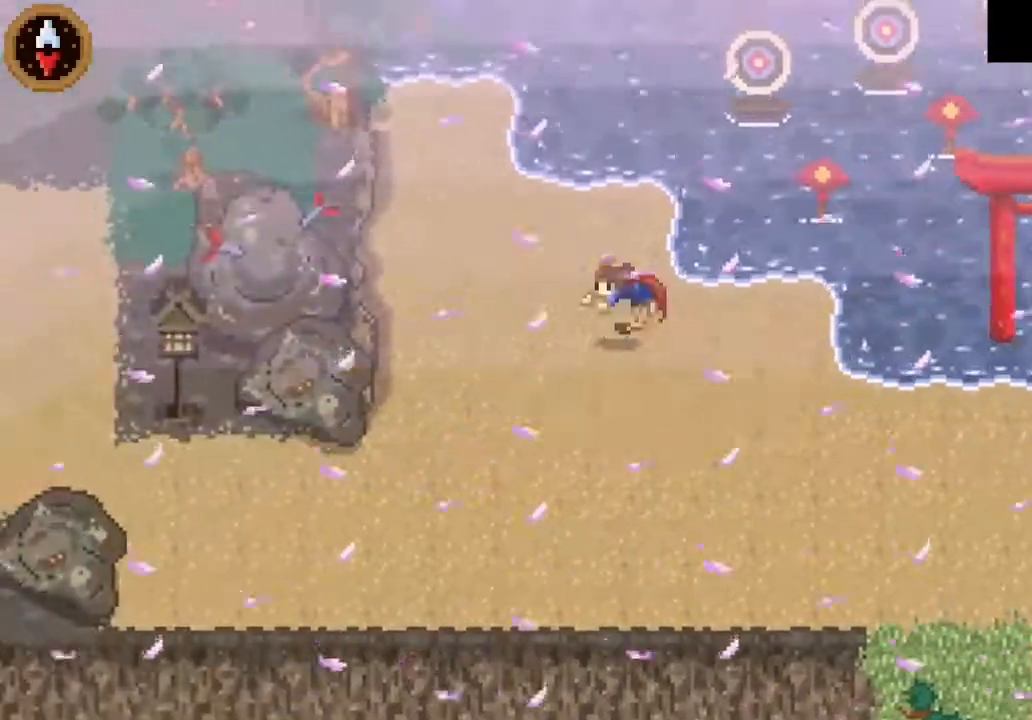
{"buttons": [], "left_stick": "left", "events": [[133, "CROSS", "up"], [367, "left_stick", "left"]]}
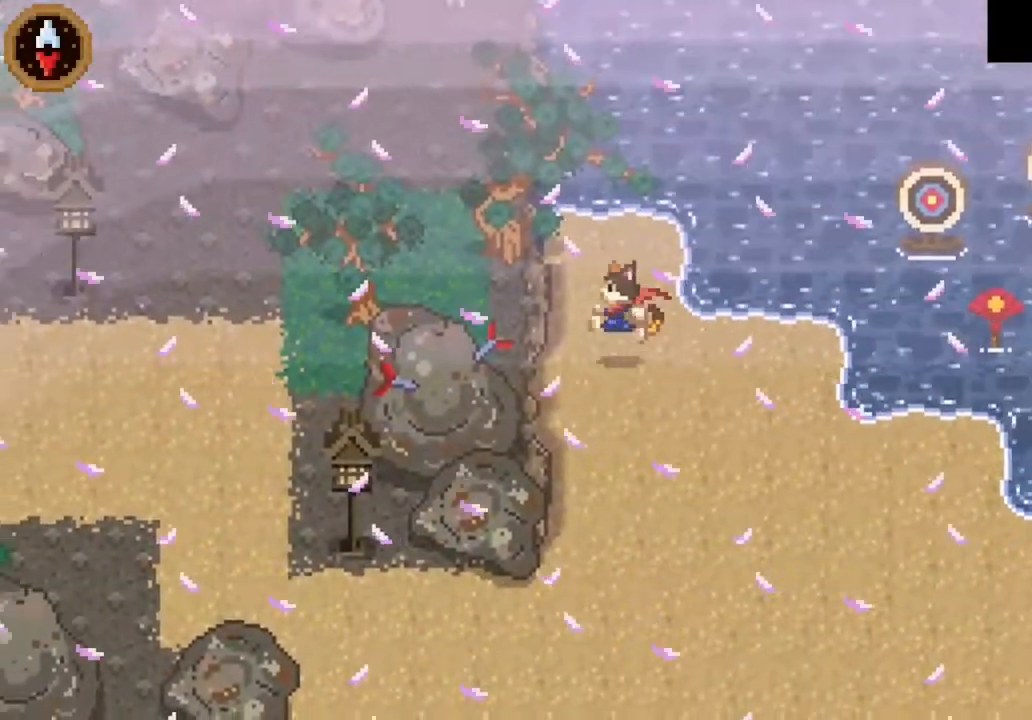
{"buttons": ["CROSS"], "left_stick": "down", "events": [[200, "left_stick", "down"], [367, "CROSS", "down"]]}
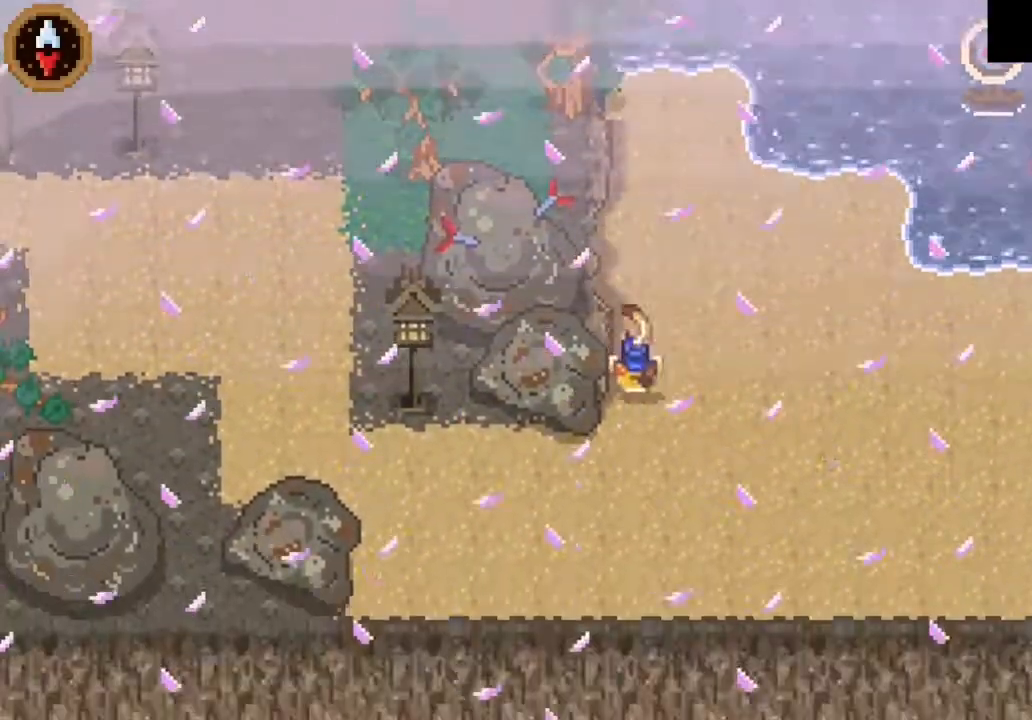
{"buttons": [], "left_stick": "left", "events": [[33, "CROSS", "up"], [100, "left_stick", "down-left"], [233, "left_stick", "left"], [333, "CROSS", "down"], [500, "CROSS", "up"]]}
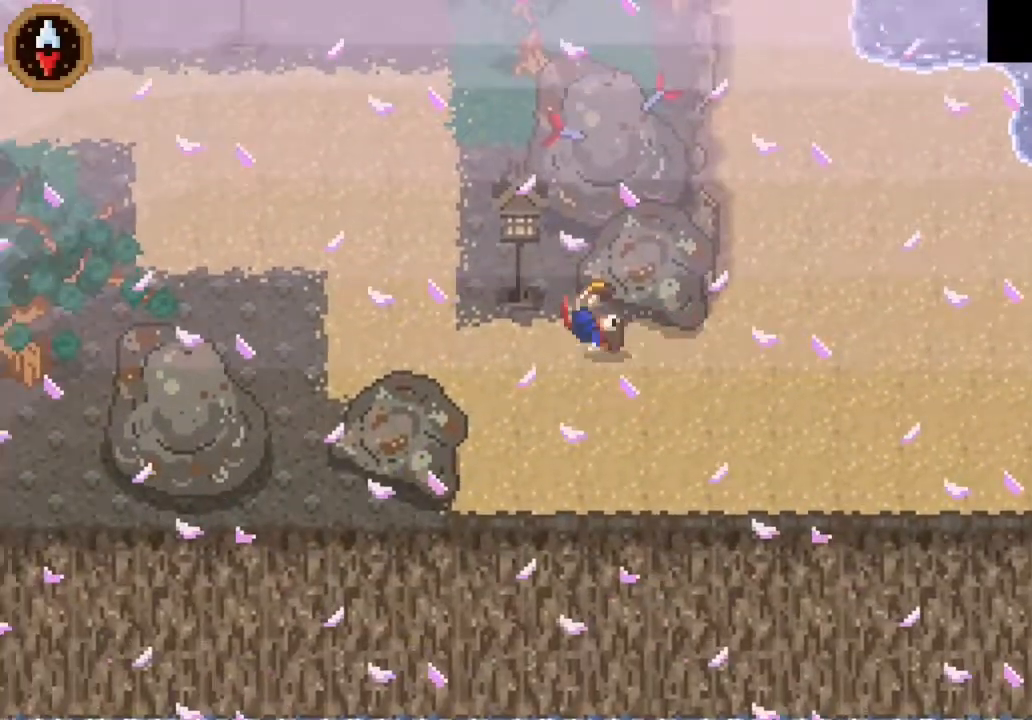
{"buttons": [], "left_stick": "down-left", "events": [[433, "left_stick", "down-left"]]}
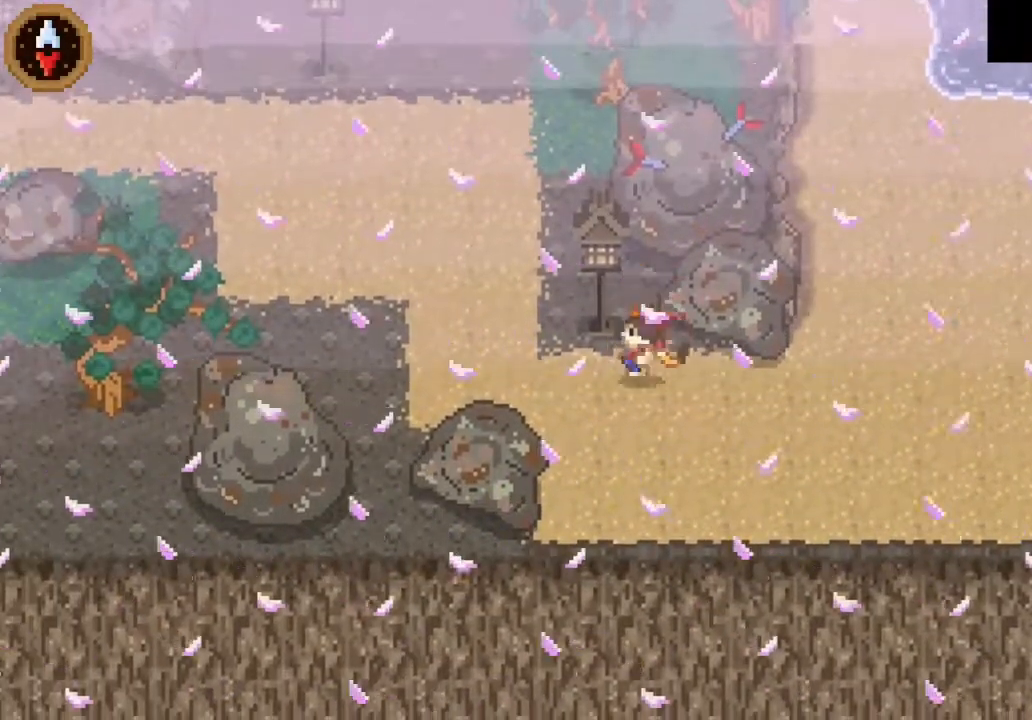
{"buttons": [], "left_stick": "up-left", "events": [[233, "left_stick", "up-left"], [333, "CROSS", "down"], [500, "CROSS", "up"]]}
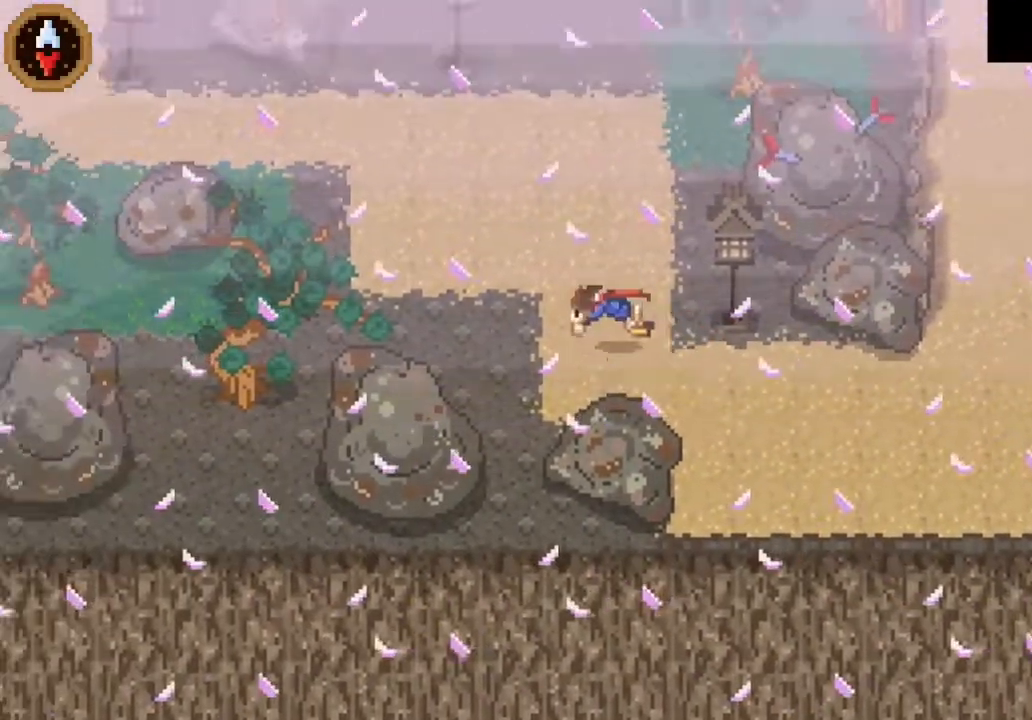
{"buttons": [], "left_stick": "up-right", "events": [[200, "CROSS", "down"], [233, "left_stick", "up"], [367, "CROSS", "up"], [367, "left_stick", "up-right"]]}
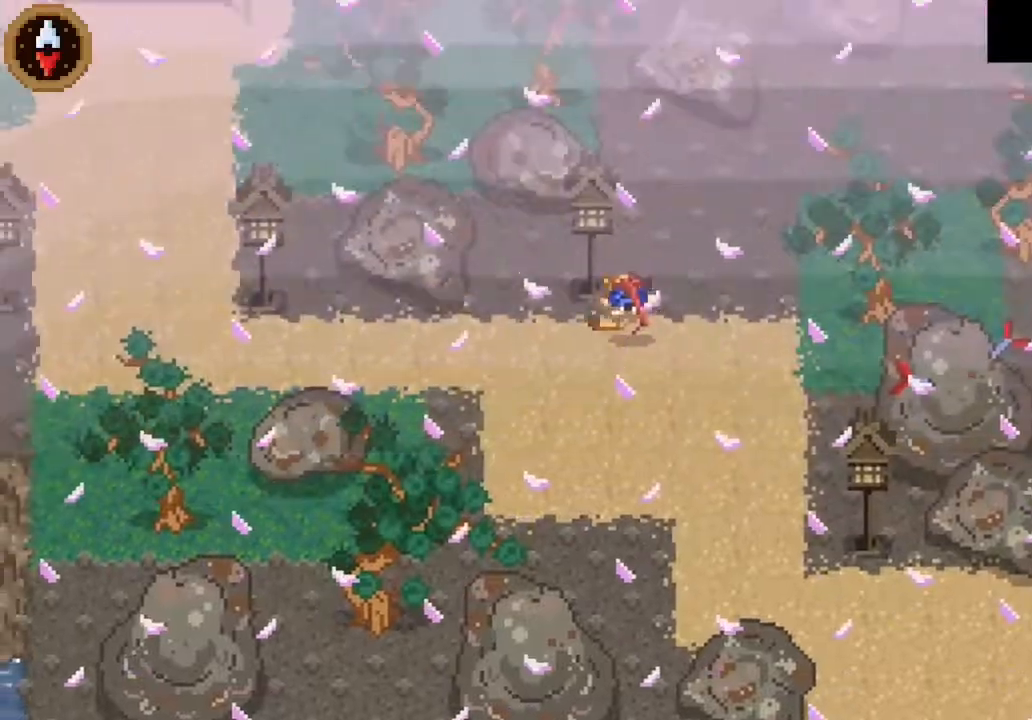
{"buttons": ["CROSS"], "left_stick": "up-right", "events": [[67, "CROSS", "down"], [233, "CROSS", "up"], [467, "CROSS", "down"]]}
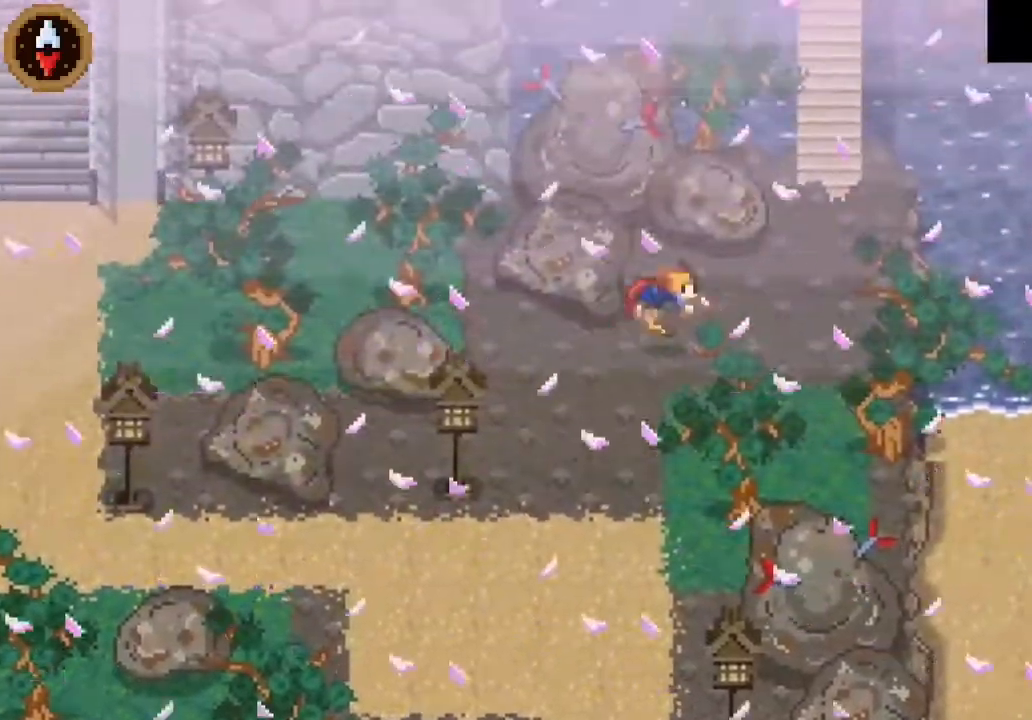
{"buttons": [], "left_stick": "up", "events": [[133, "CROSS", "up"], [300, "left_stick", "up"], [333, "CROSS", "down"], [433, "CROSS", "up"]]}
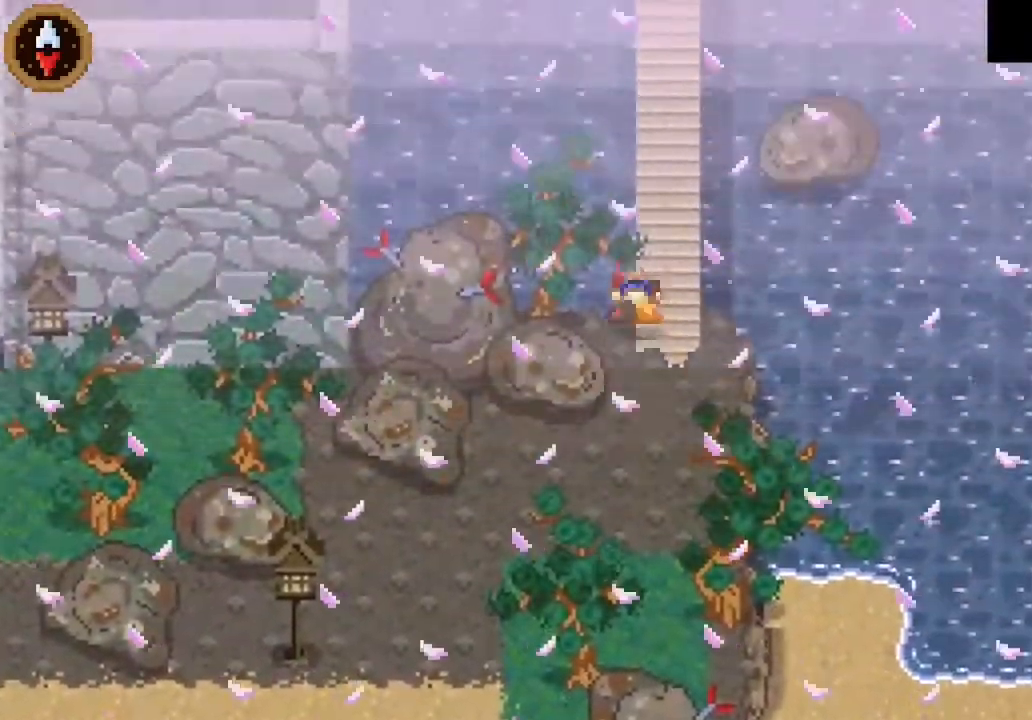
{"buttons": [], "left_stick": "up", "events": [[200, "CROSS", "down"], [333, "CROSS", "up"]]}
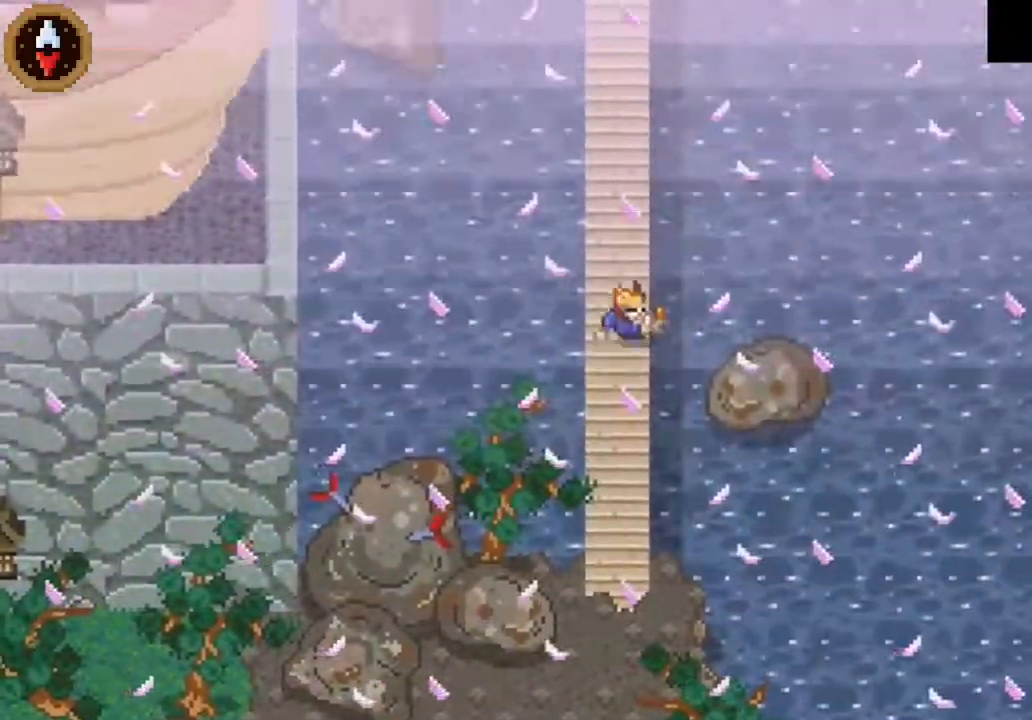
{"buttons": ["CROSS"], "left_stick": "up", "events": [[67, "CROSS", "down"], [167, "CROSS", "up"], [400, "CROSS", "down"]]}
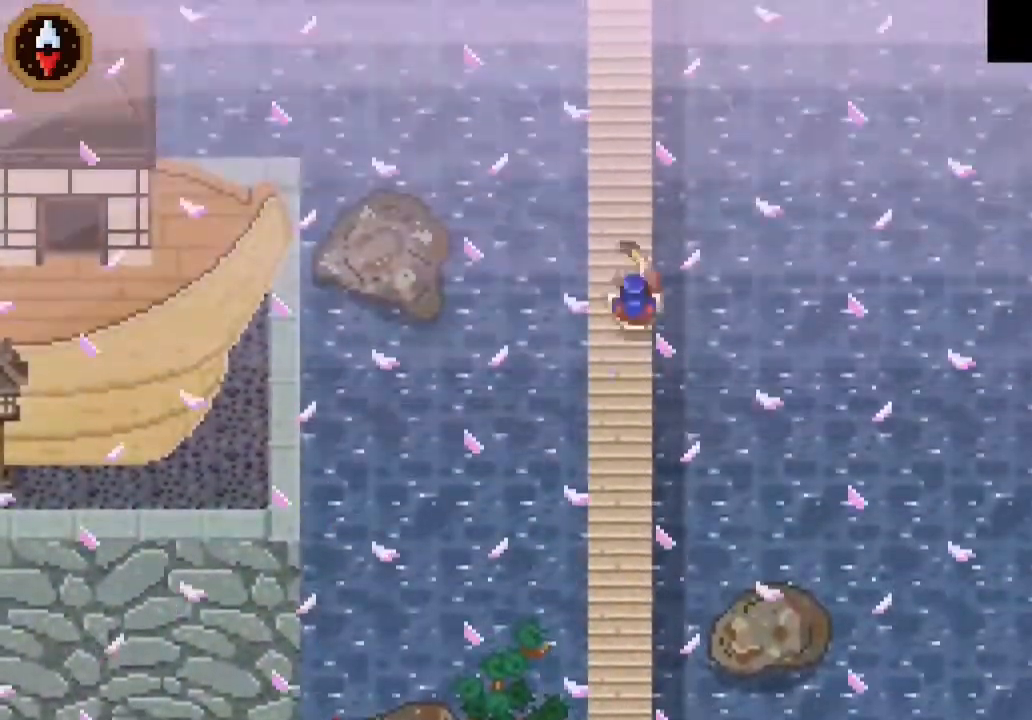
{"buttons": [], "left_stick": "up-left", "events": [[100, "CROSS", "up"], [267, "CROSS", "down"], [467, "CROSS", "up"], [500, "left_stick", "up-left"]]}
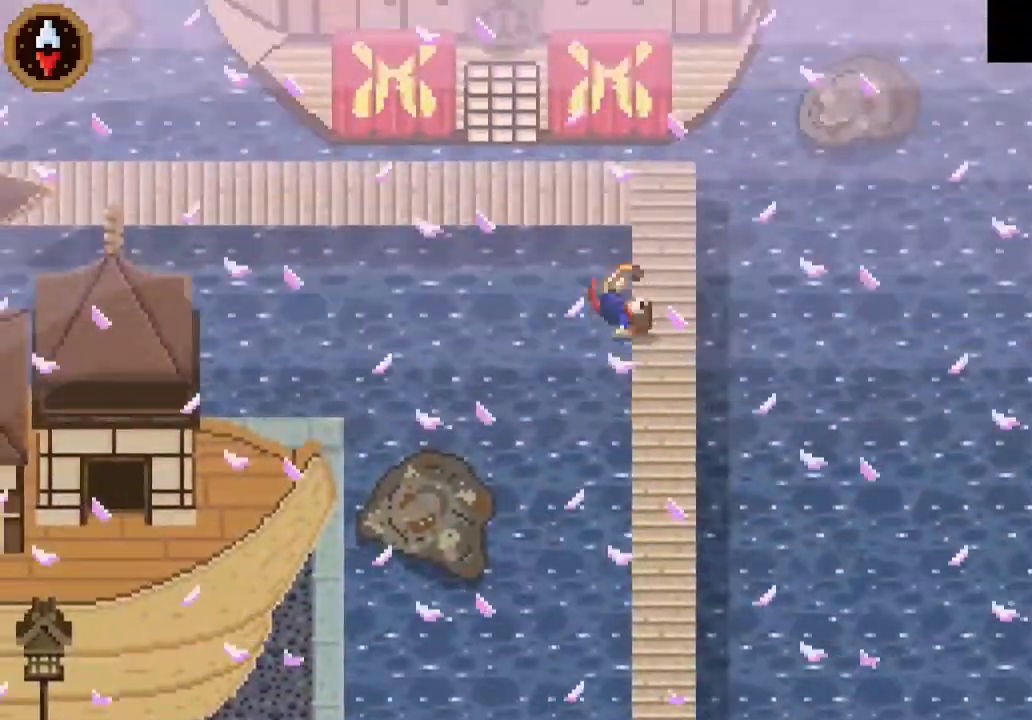
{"buttons": [], "left_stick": "left", "events": [[367, "left_stick", "left"]]}
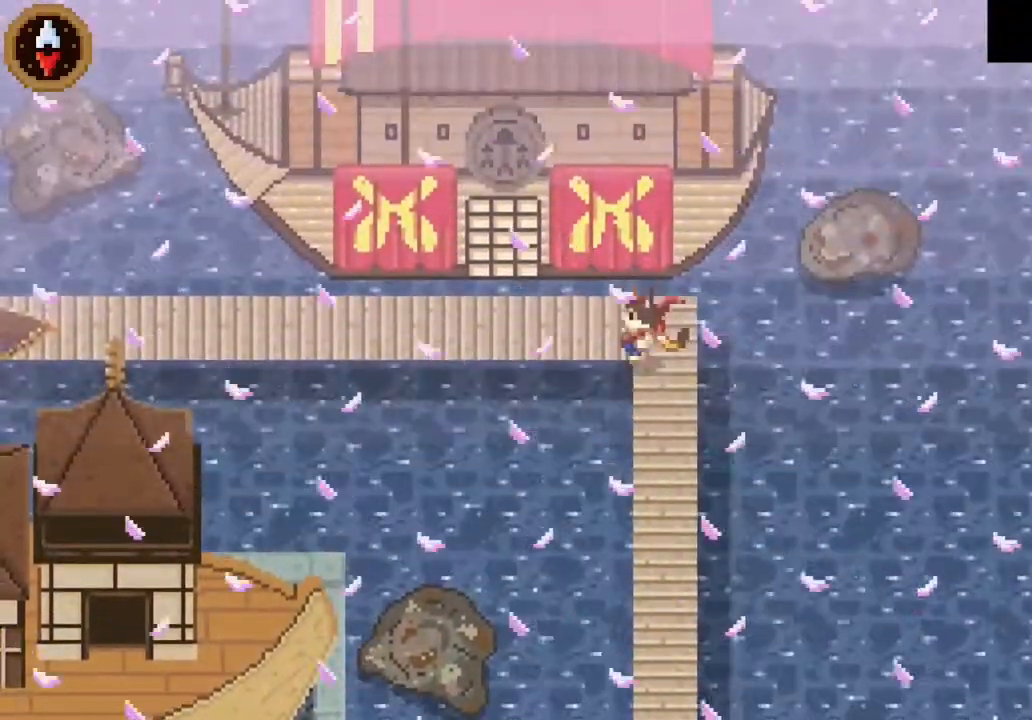
{"buttons": [], "left_stick": "up-left", "events": [[33, "CROSS", "down"], [167, "left_stick", "up-left"], [200, "CROSS", "up"]]}
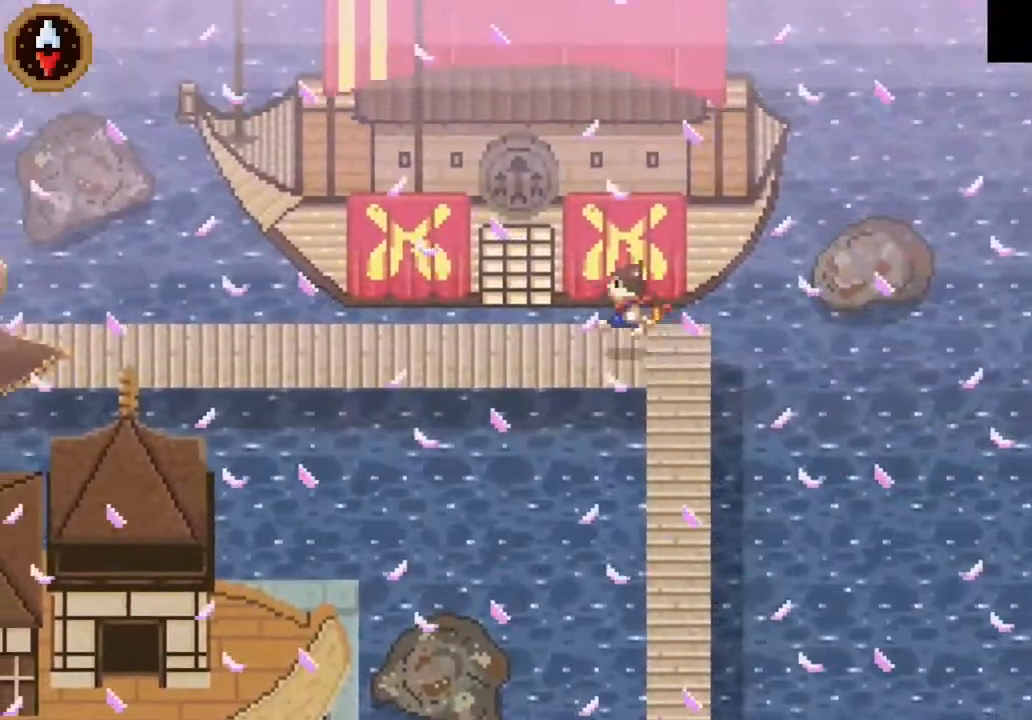
{"buttons": [], "left_stick": "left", "events": [[100, "left_stick", "left"], [167, "CROSS", "down"], [300, "CROSS", "up"]]}
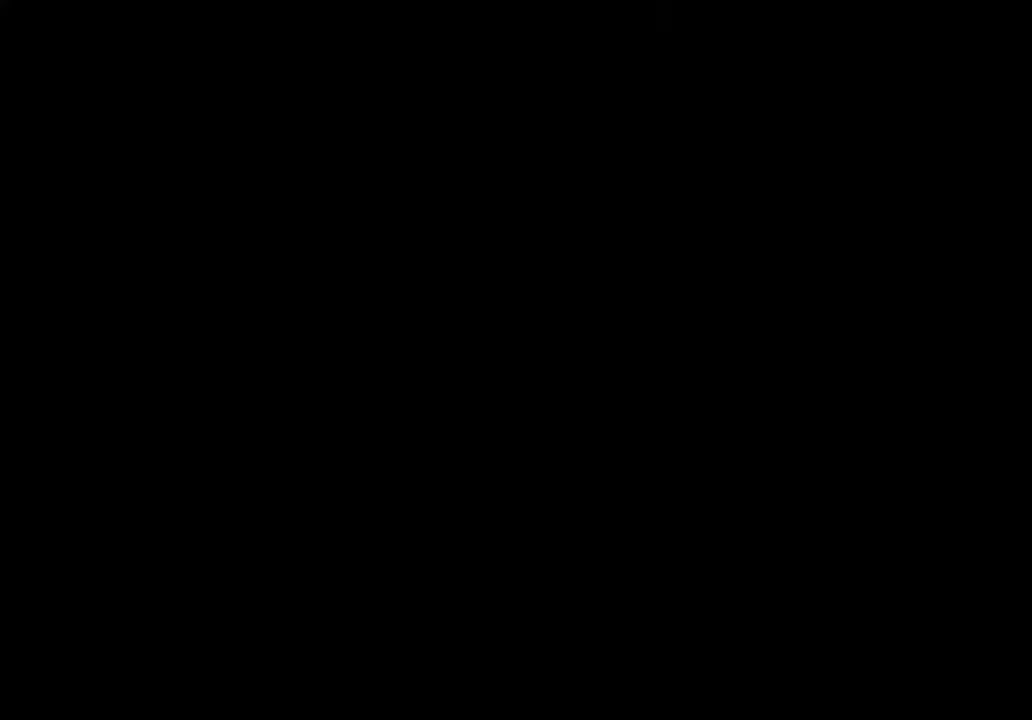
{"buttons": [], "left_stick": "left", "events": [[233, "left_stick", "center"], [333, "CIRCLE", "down"], [400, "left_stick", "left"], [467, "CIRCLE", "up"]]}
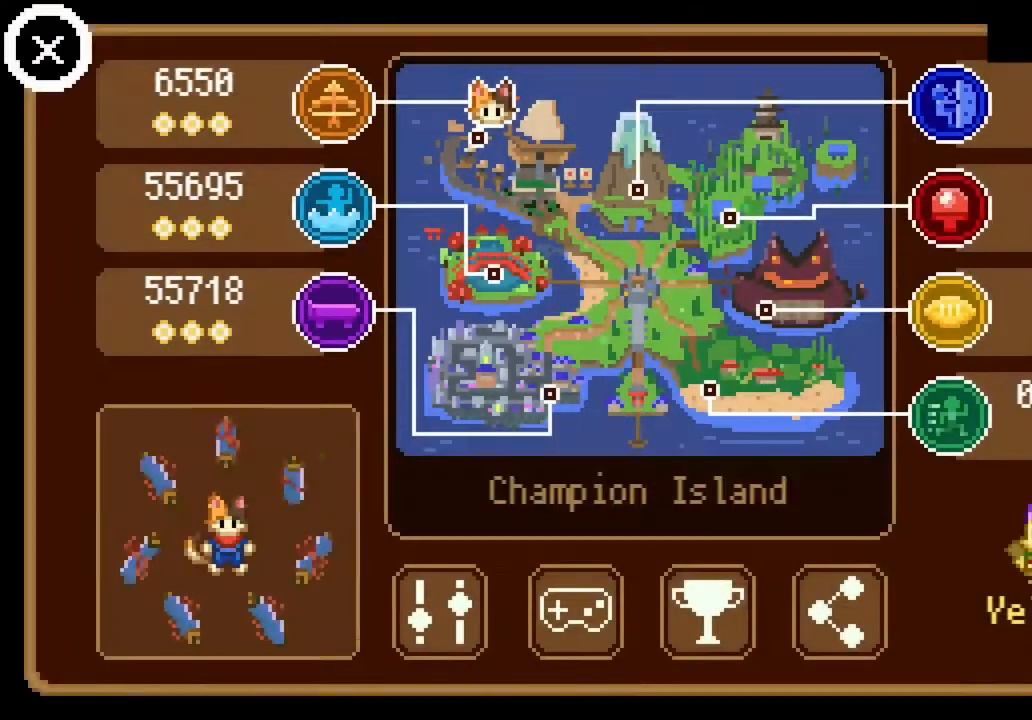
{"buttons": [], "left_stick": "center", "events": [[167, "left_stick", "down-left"], [300, "left_stick", "down"], [400, "left_stick", "center"]]}
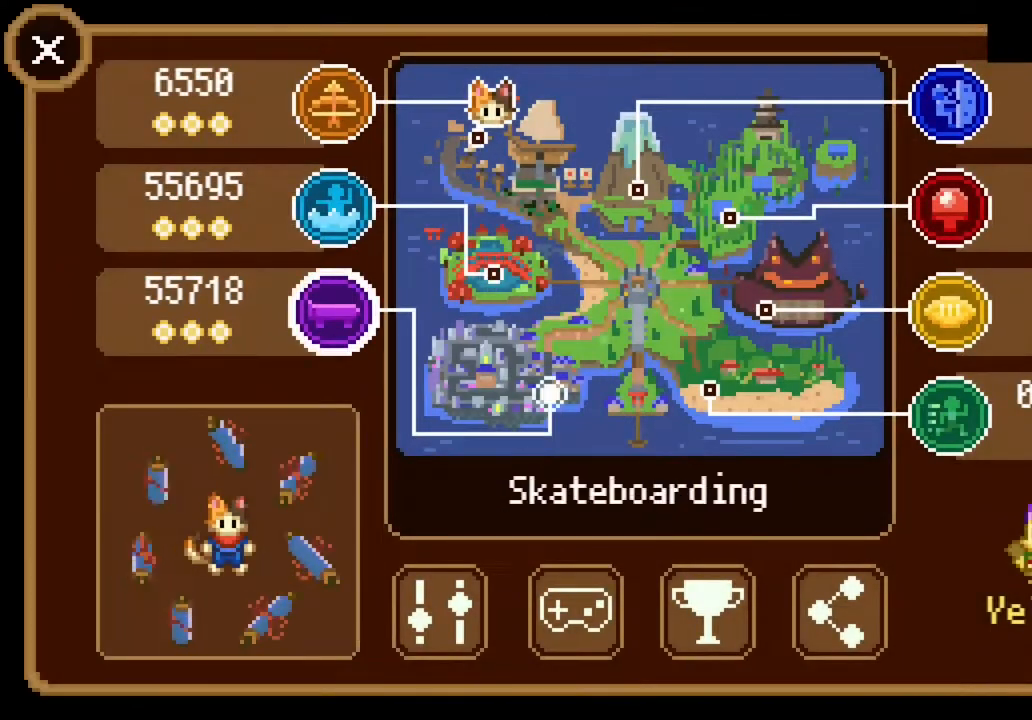
{"buttons": [], "left_stick": "down", "events": [[33, "CIRCLE", "down"], [167, "CIRCLE", "up"], [433, "left_stick", "down"]]}
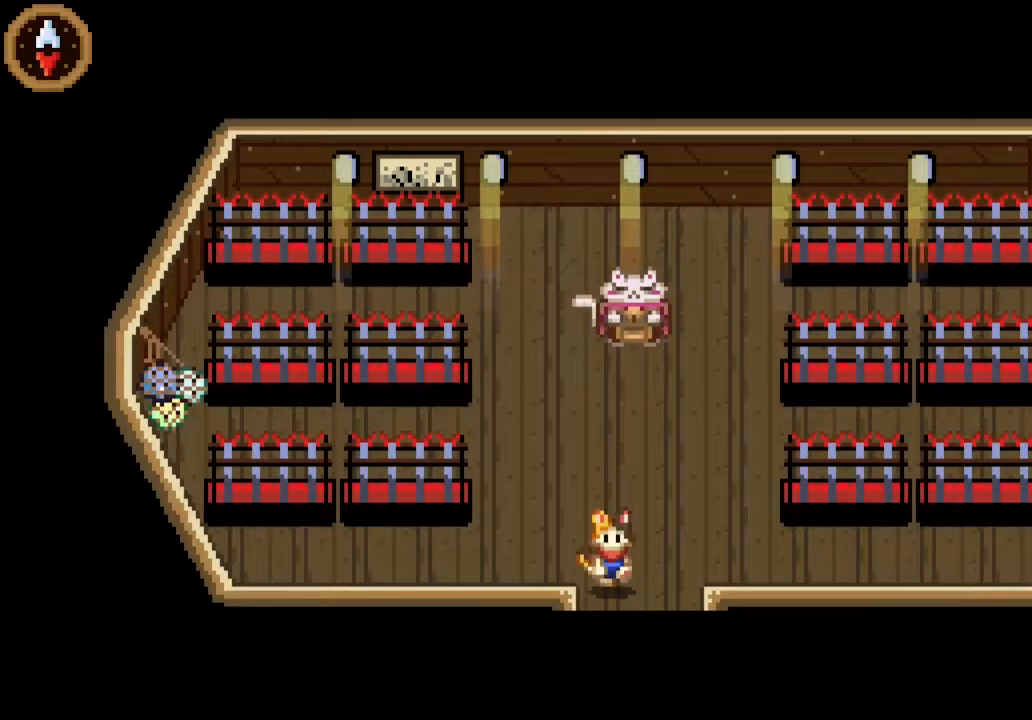
{"buttons": [], "left_stick": "down-left", "events": [[333, "left_stick", "down-left"]]}
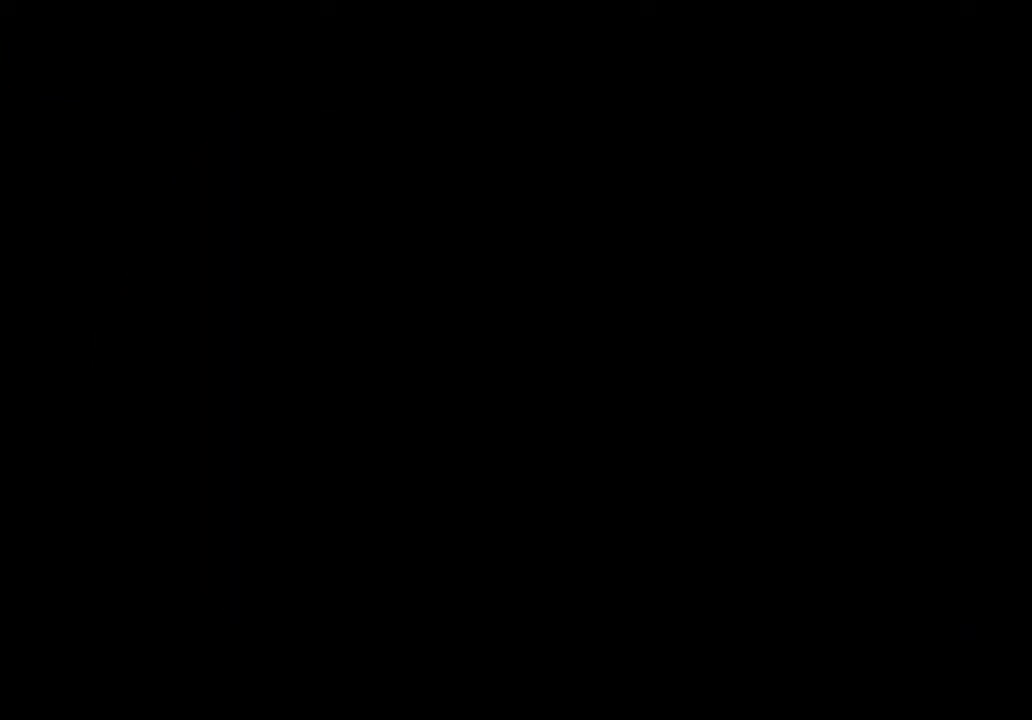
{"buttons": [], "left_stick": "left", "events": [[133, "left_stick", "left"]]}
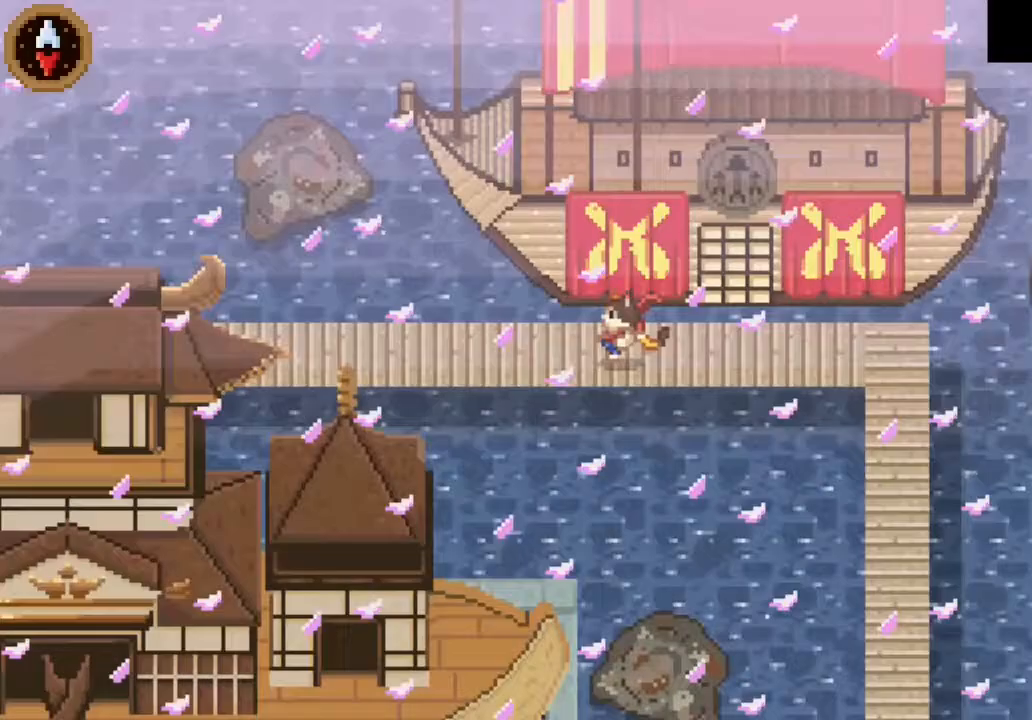
{"buttons": ["CROSS"], "left_stick": "left", "events": [[167, "CROSS", "down"], [300, "CROSS", "up"], [433, "CROSS", "down"]]}